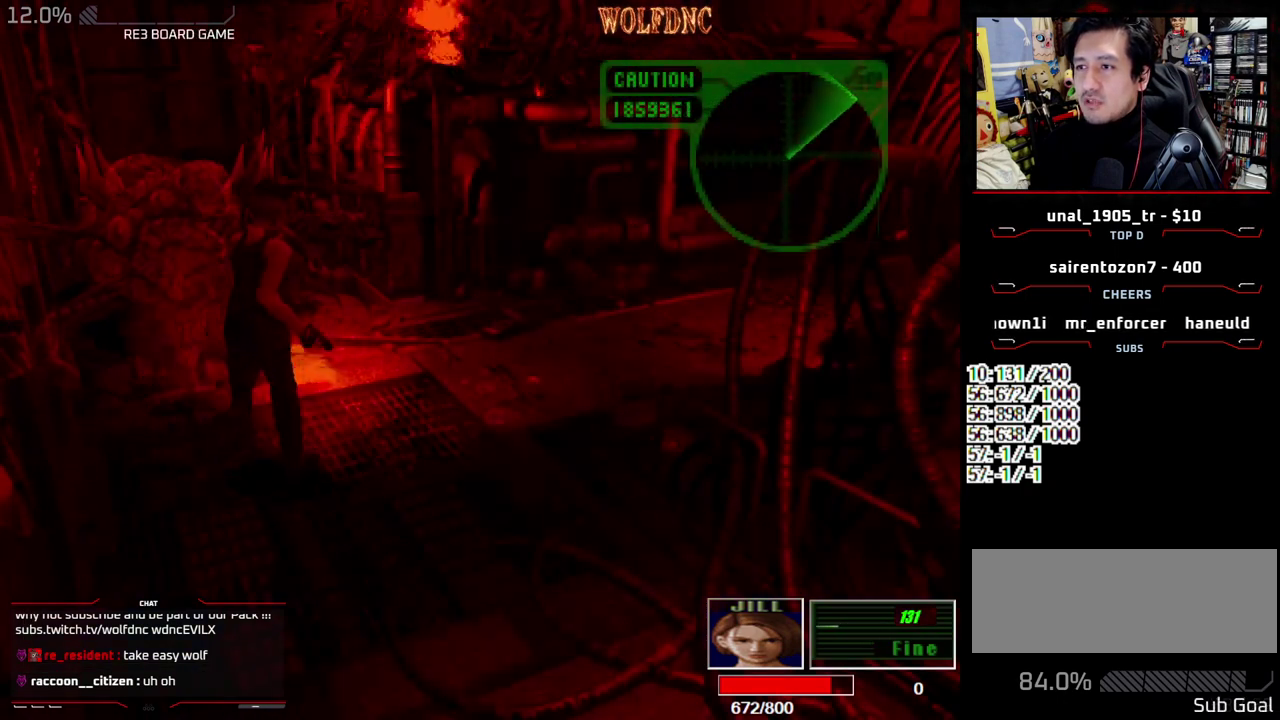
Gameplay with a controller (PlayStation layout); each line is a JSON object with the inputs held at the frame after it. "events" lists button and stick changes between this image and that frame as [ms after this image, input, new state], when the widget could be followed in between. Not read: L3 R3.
{"buttons": ["SQUARE", "DPAD_UP", "DPAD_RIGHT"], "events": [[267, "DPAD_UP", "down"], [267, "SQUARE", "down"], [367, "DPAD_RIGHT", "down"]]}
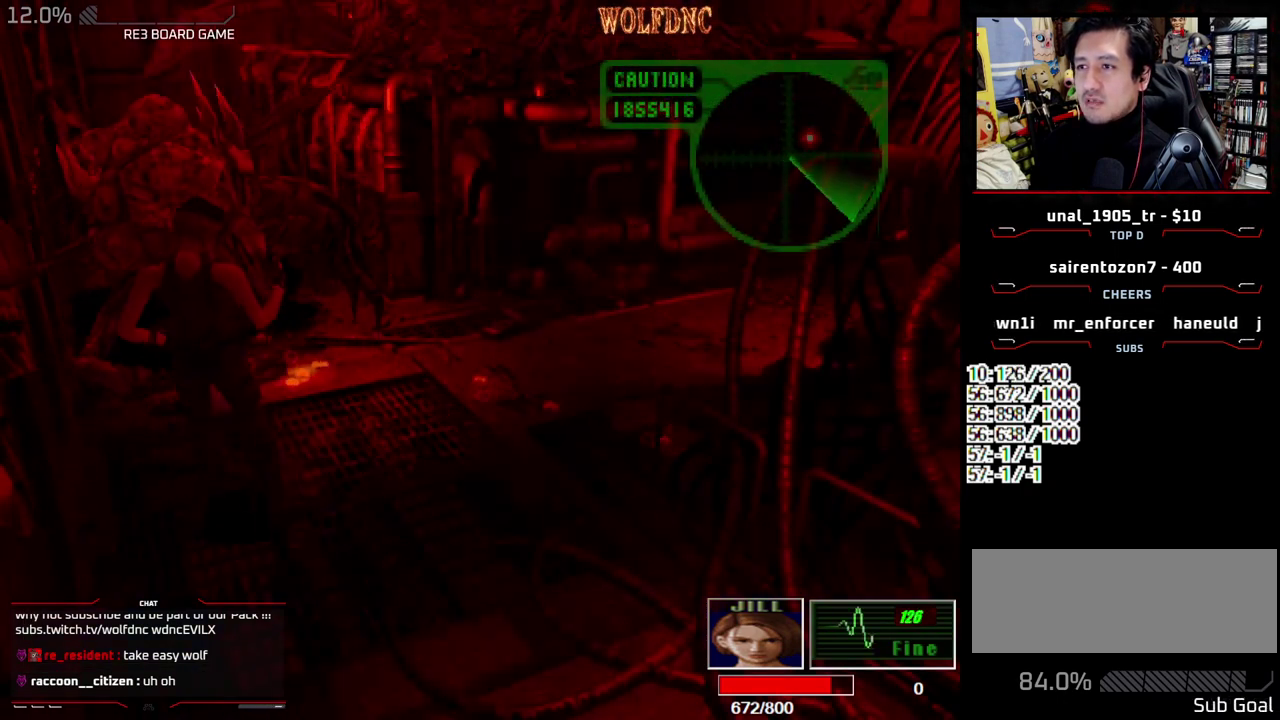
{"buttons": ["SQUARE", "DPAD_UP", "DPAD_RIGHT"], "events": [[50, "DPAD_RIGHT", "up"], [50, "DPAD_UP", "up"], [50, "SQUARE", "up"], [433, "DPAD_UP", "down"], [483, "DPAD_RIGHT", "down"], [483, "SQUARE", "down"]]}
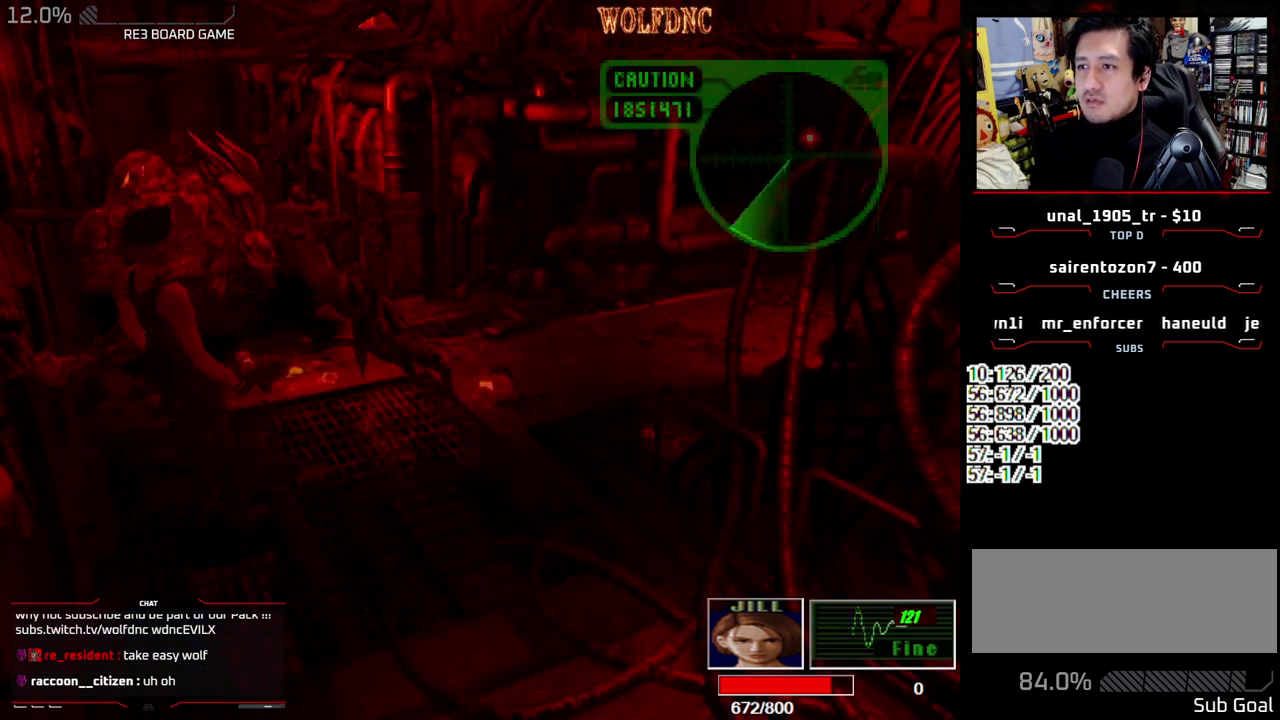
{"buttons": [], "events": [[167, "DPAD_RIGHT", "up"], [300, "DPAD_UP", "up"], [350, "SQUARE", "up"]]}
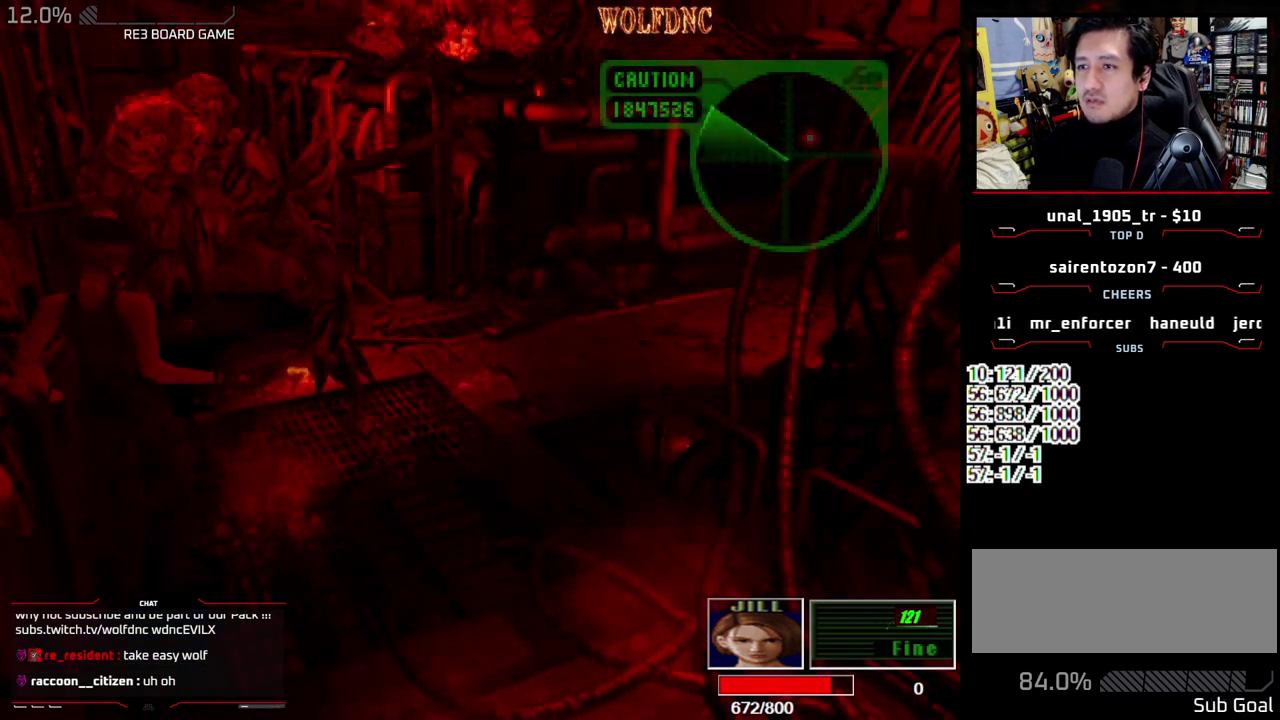
{"buttons": ["SQUARE", "DPAD_UP"], "events": [[33, "DPAD_RIGHT", "down"], [33, "DPAD_UP", "down"], [33, "SQUARE", "down"], [267, "DPAD_RIGHT", "up"]]}
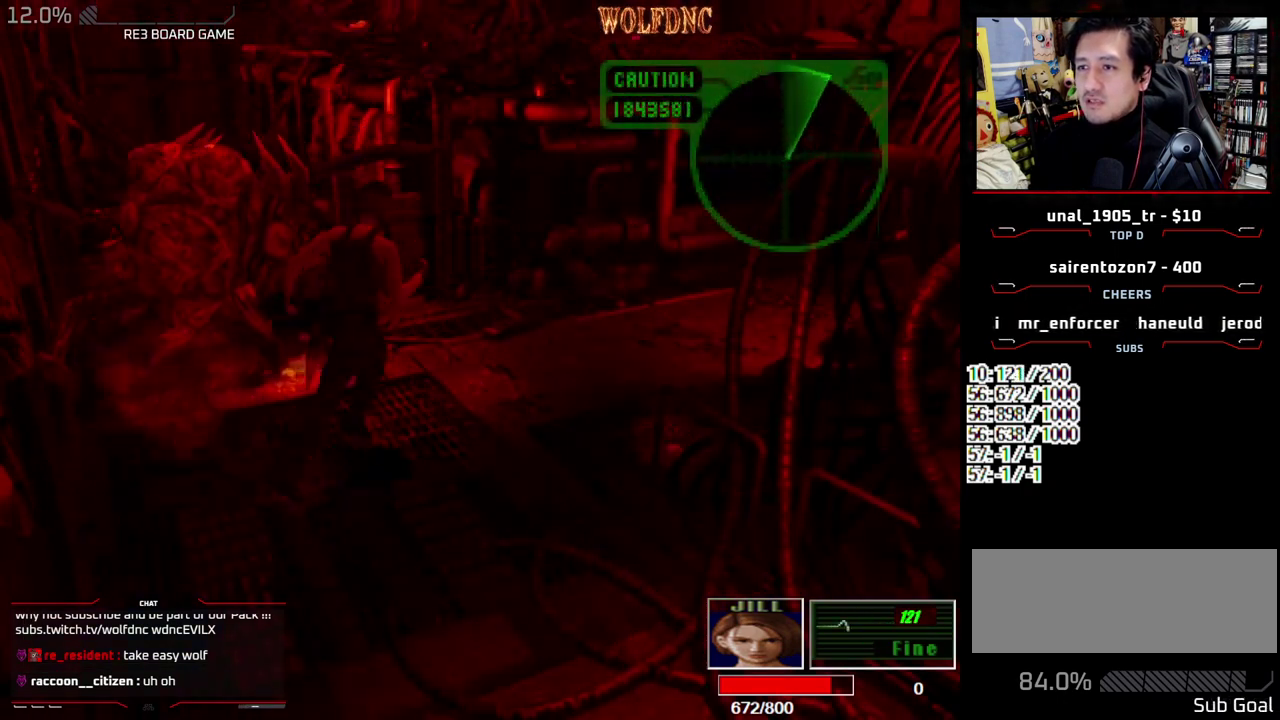
{"buttons": ["SQUARE", "DPAD_UP"], "events": [[50, "DPAD_LEFT", "down"], [200, "DPAD_LEFT", "up"], [283, "DPAD_RIGHT", "down"], [433, "DPAD_RIGHT", "up"]]}
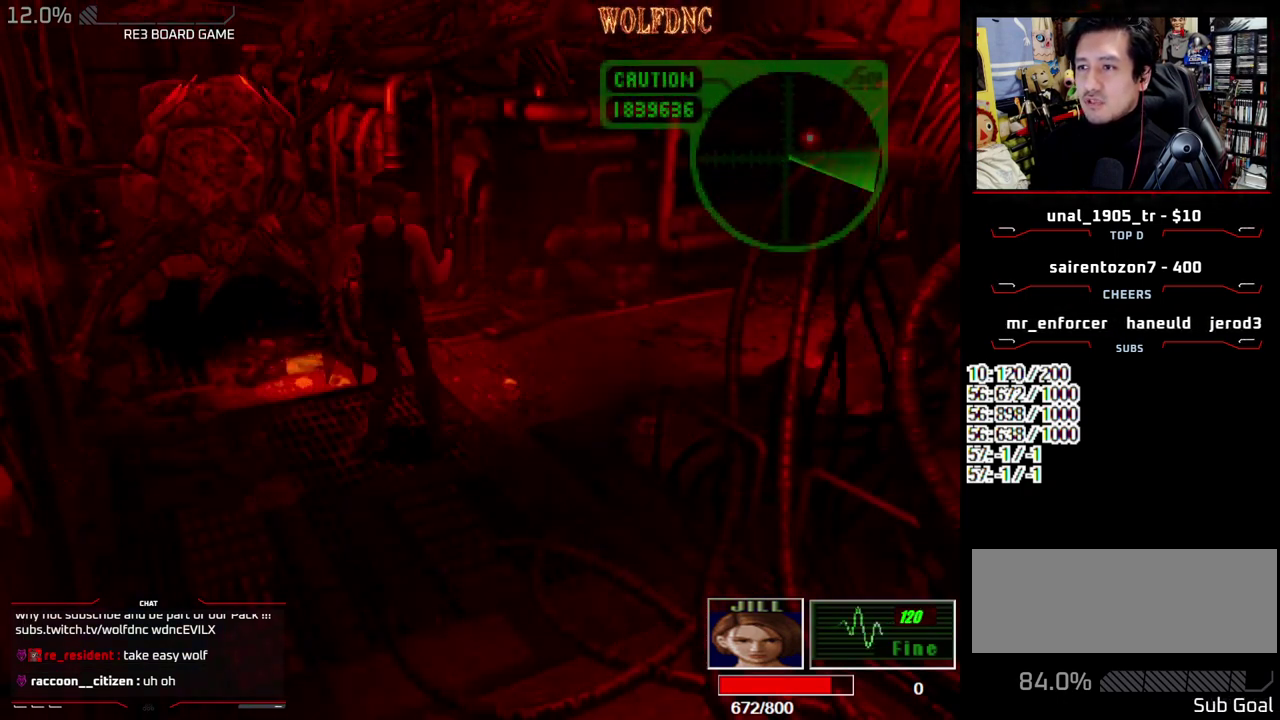
{"buttons": ["SQUARE", "DPAD_UP", "DPAD_RIGHT"], "events": [[167, "DPAD_RIGHT", "down"]]}
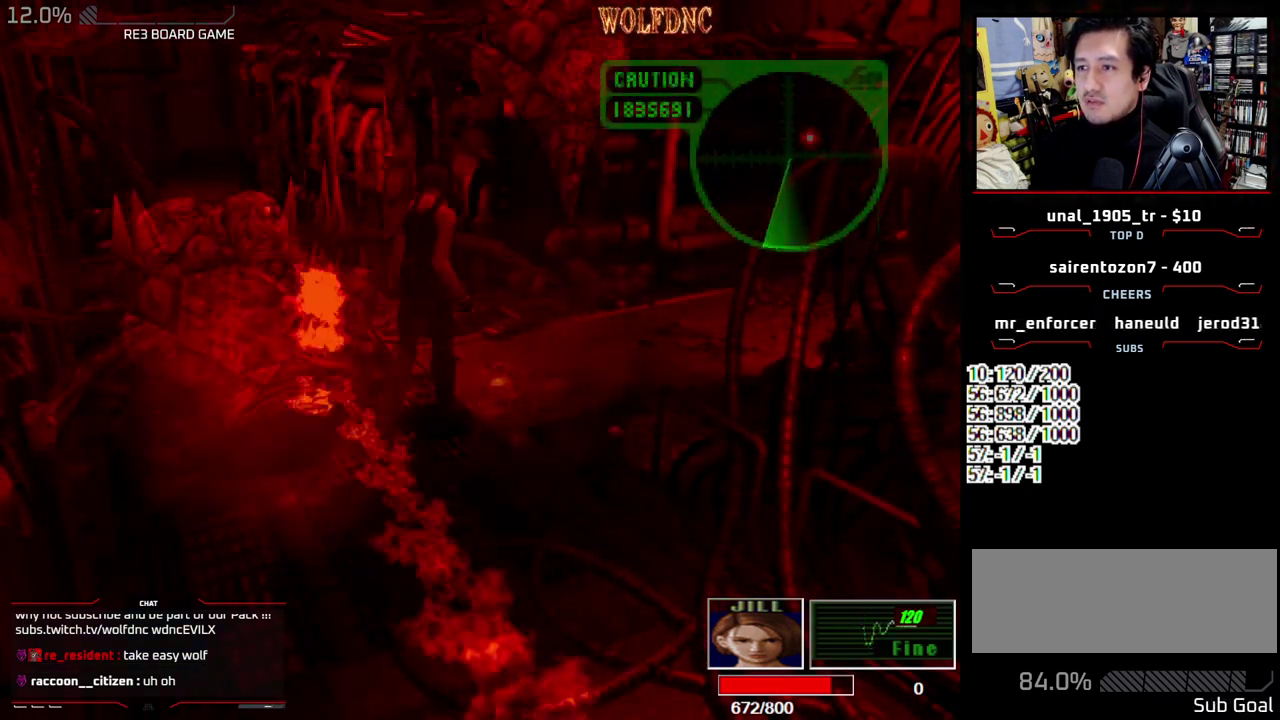
{"buttons": ["DPAD_LEFT"], "events": [[83, "DPAD_RIGHT", "up"], [133, "DPAD_LEFT", "down"], [133, "DPAD_UP", "up"], [183, "SQUARE", "up"]]}
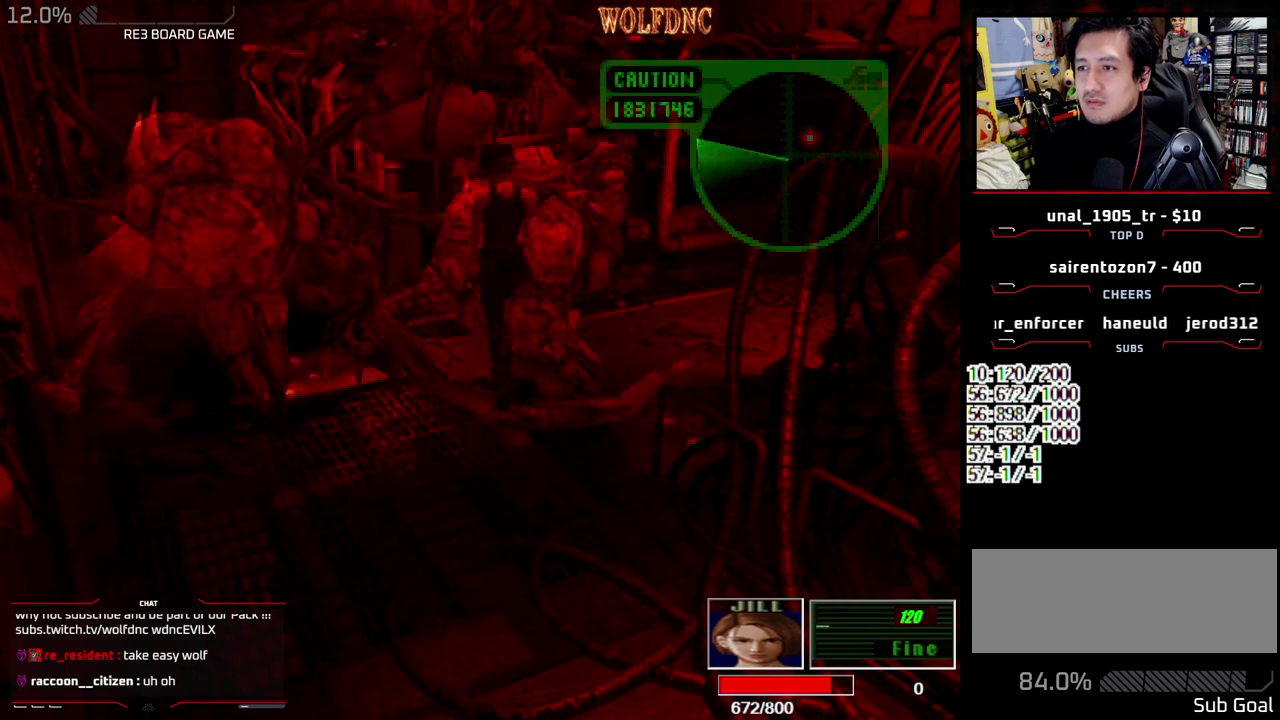
{"buttons": ["SQUARE", "DPAD_UP", "DPAD_LEFT"], "events": [[150, "DPAD_UP", "down"], [150, "SQUARE", "down"]]}
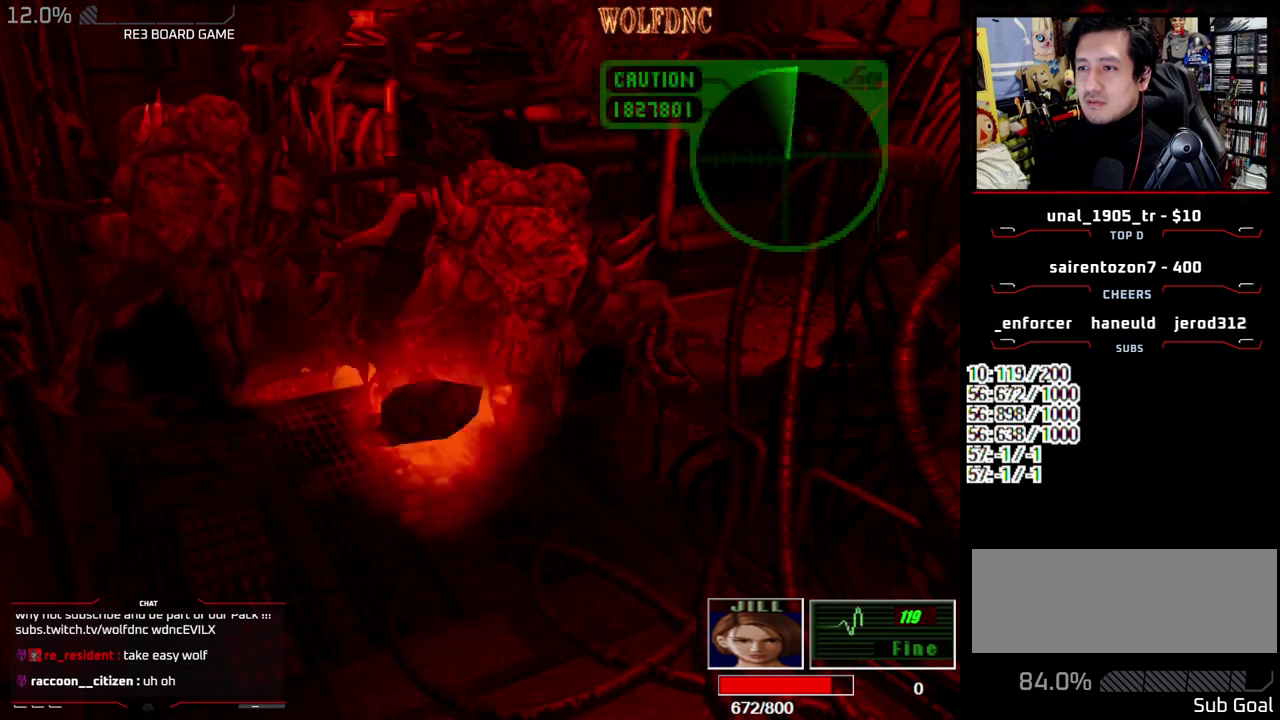
{"buttons": ["SQUARE", "DPAD_UP", "DPAD_LEFT"], "events": [[67, "DPAD_LEFT", "up"], [350, "DPAD_LEFT", "down"]]}
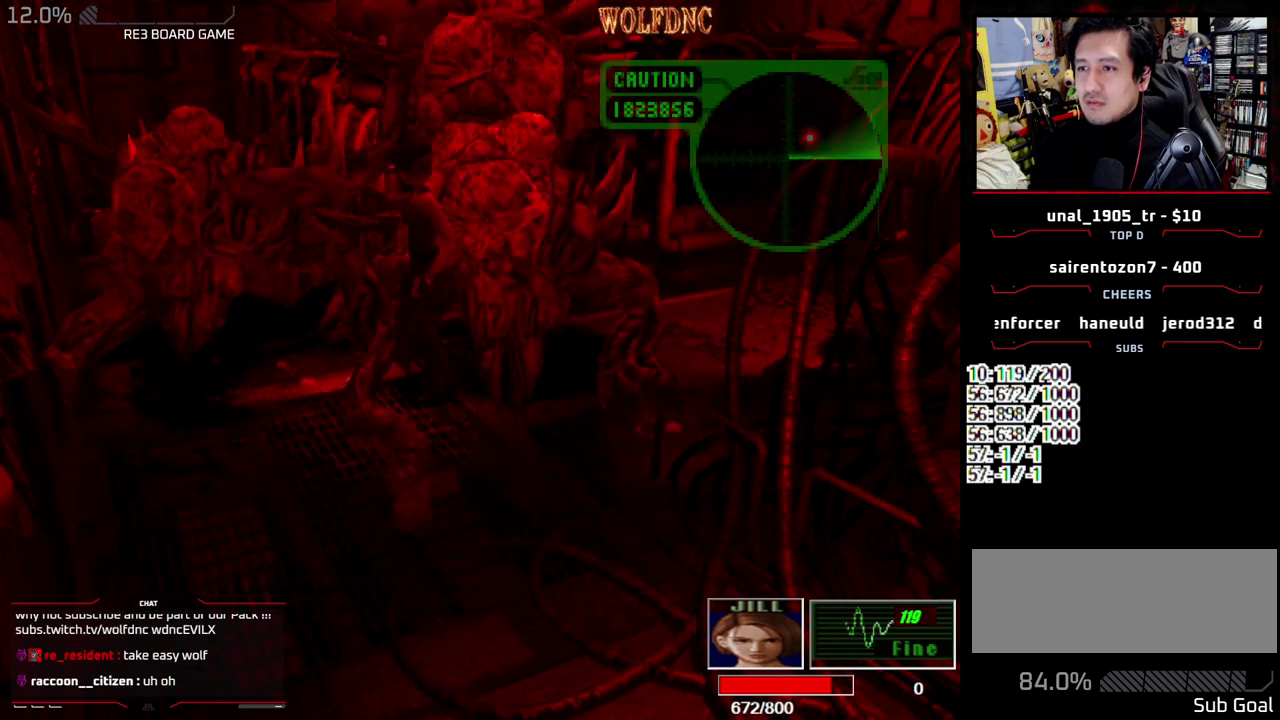
{"buttons": ["SQUARE", "DPAD_UP", "DPAD_RIGHT"], "events": [[417, "DPAD_LEFT", "up"], [467, "DPAD_RIGHT", "down"]]}
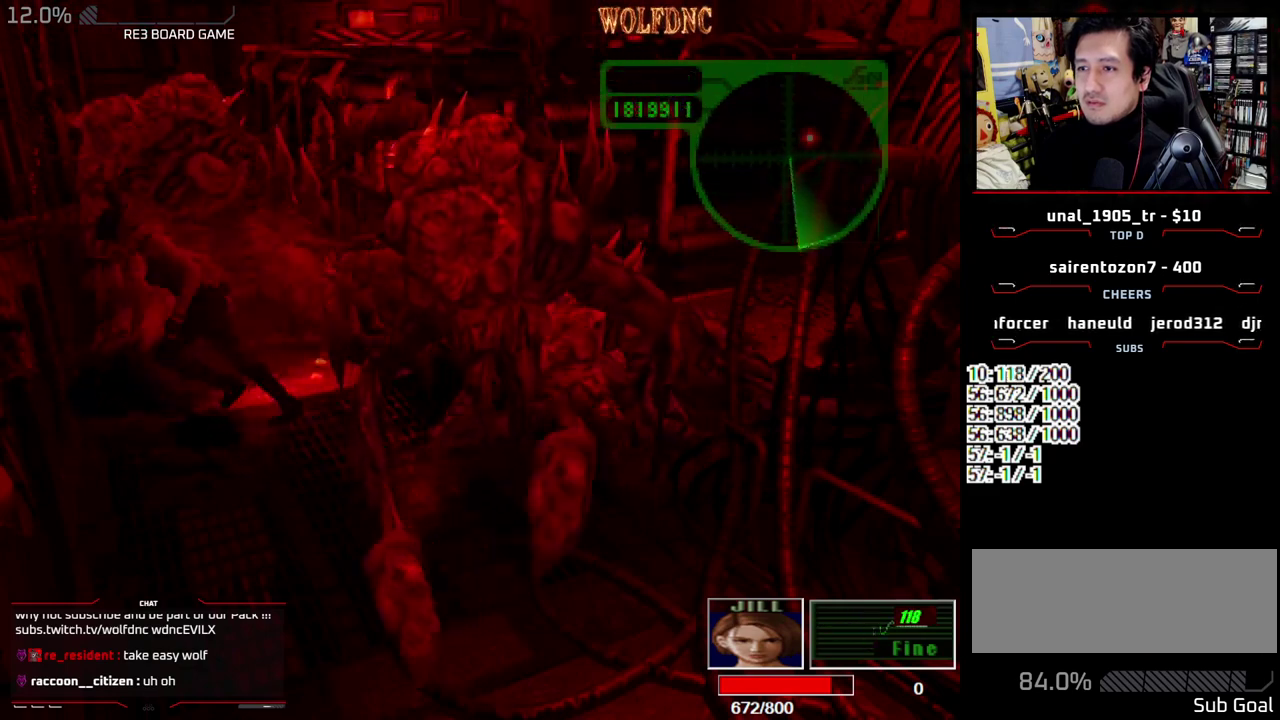
{"buttons": ["R1", "DPAD_UP", "DPAD_RIGHT"], "events": [[433, "R1", "down"], [483, "SQUARE", "up"]]}
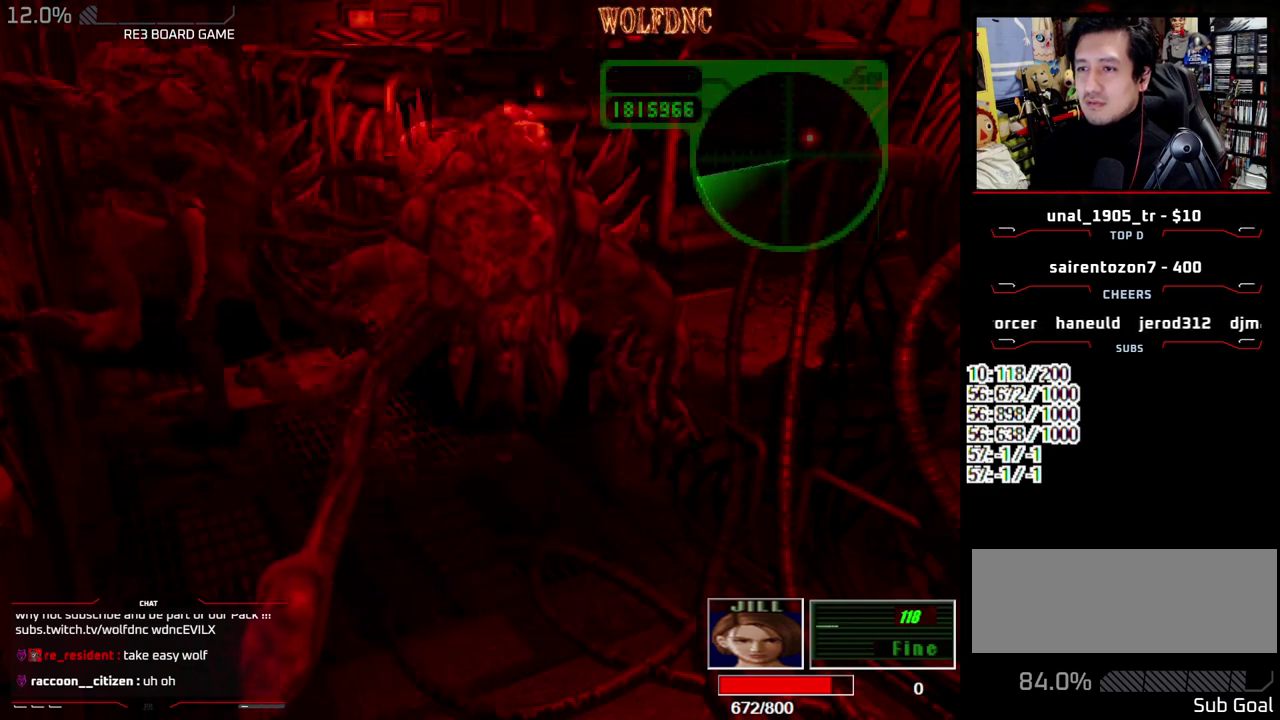
{"buttons": [], "events": [[17, "CROSS", "down"], [117, "DPAD_UP", "up"], [167, "DPAD_RIGHT", "up"], [250, "DPAD_DOWN", "down"], [400, "CROSS", "up"], [400, "DPAD_DOWN", "up"], [400, "R1", "up"]]}
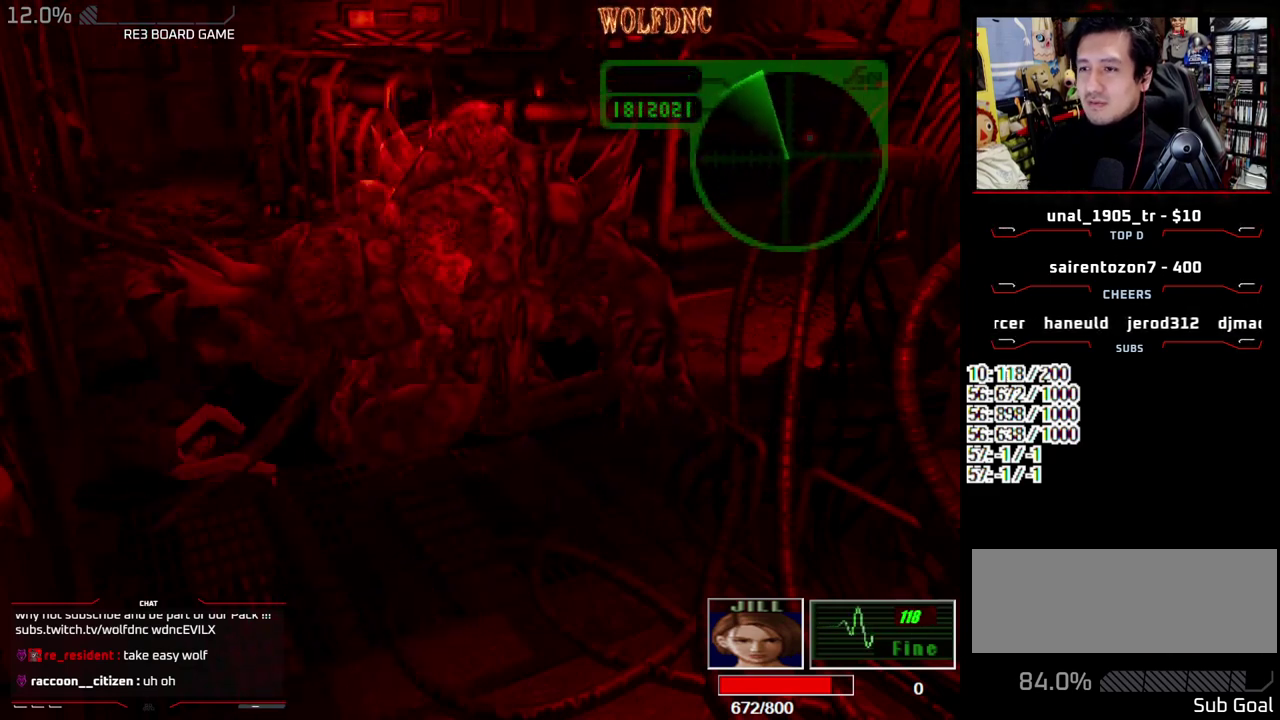
{"buttons": [], "events": []}
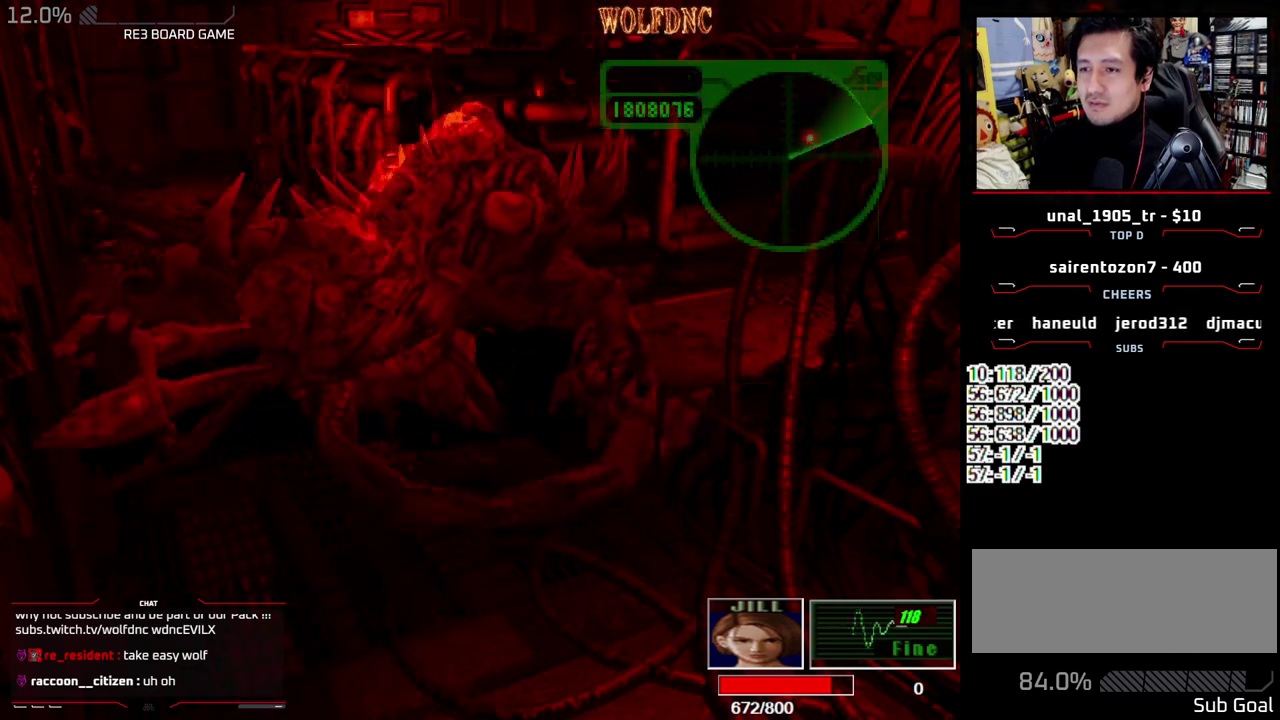
{"buttons": ["DPAD_LEFT"], "events": [[283, "DPAD_LEFT", "down"]]}
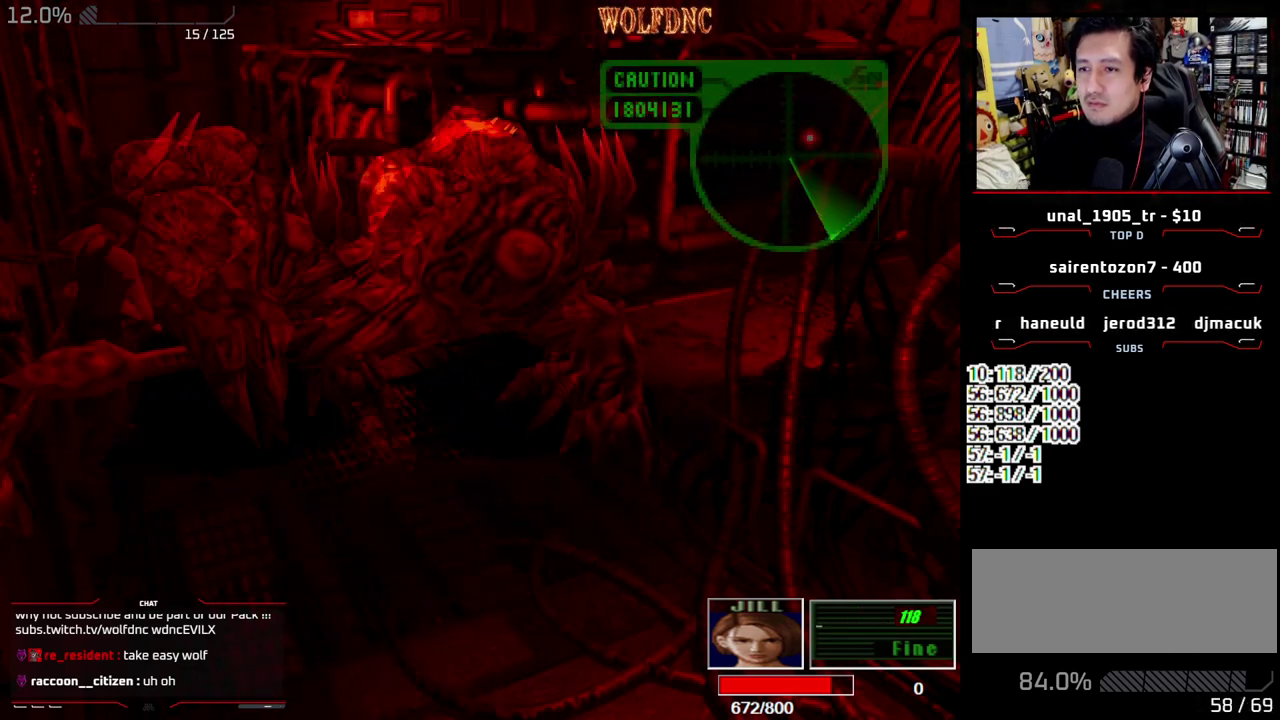
{"buttons": ["DPAD_UP", "DPAD_LEFT"], "events": [[400, "DPAD_UP", "down"]]}
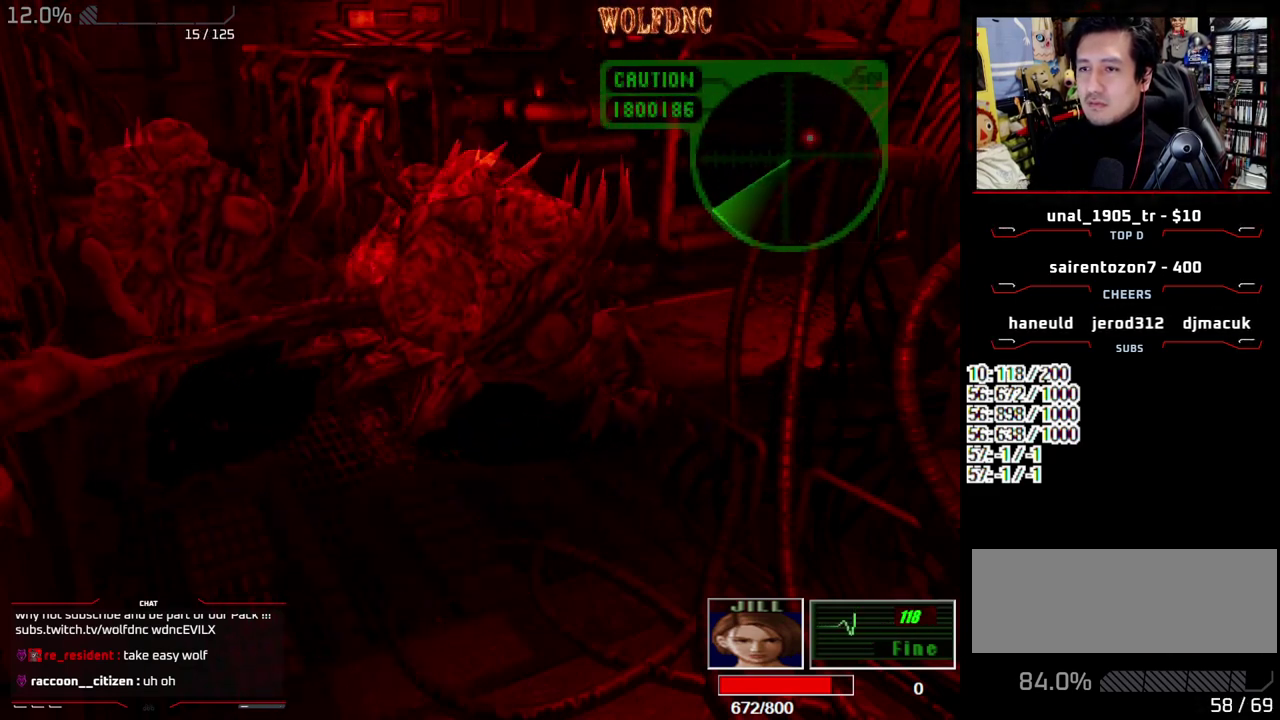
{"buttons": ["SQUARE", "DPAD_UP", "DPAD_LEFT"], "events": [[33, "SQUARE", "down"]]}
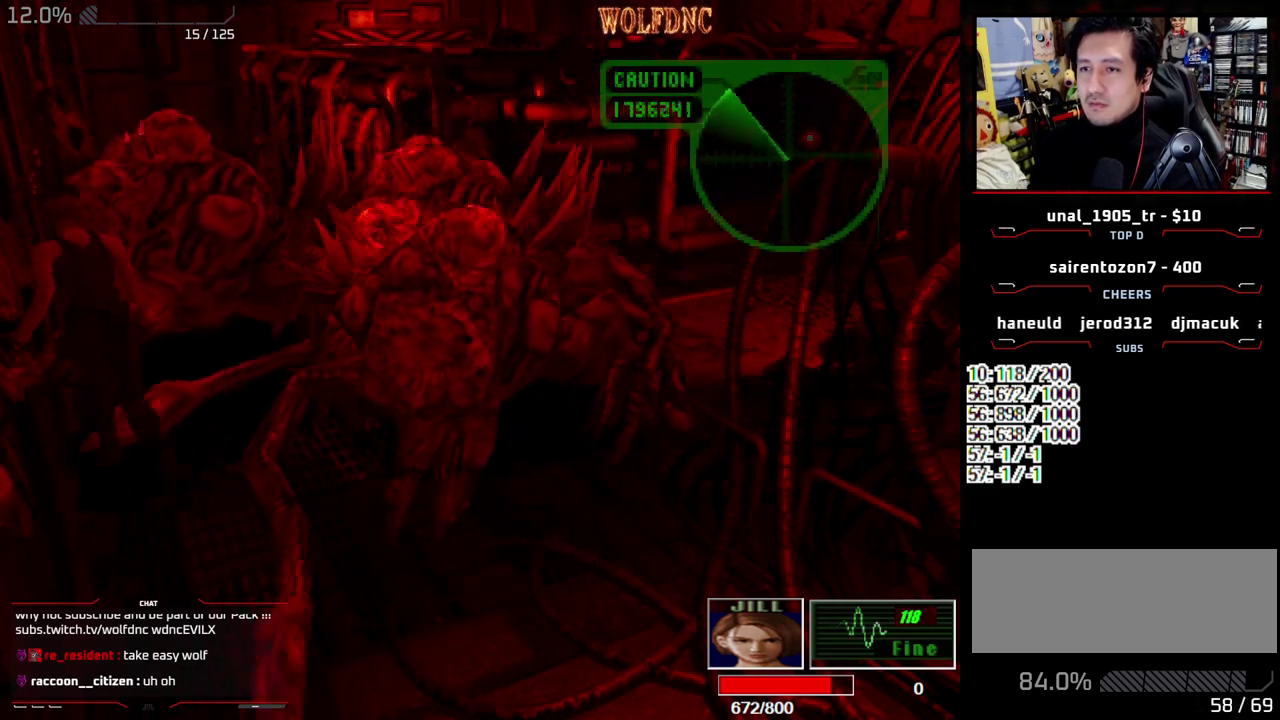
{"buttons": ["SQUARE", "DPAD_DOWN", "DPAD_RIGHT"], "events": [[100, "DPAD_LEFT", "up"], [150, "DPAD_RIGHT", "down"], [333, "DPAD_UP", "up"], [383, "SQUARE", "up"], [433, "DPAD_DOWN", "down"], [483, "SQUARE", "down"]]}
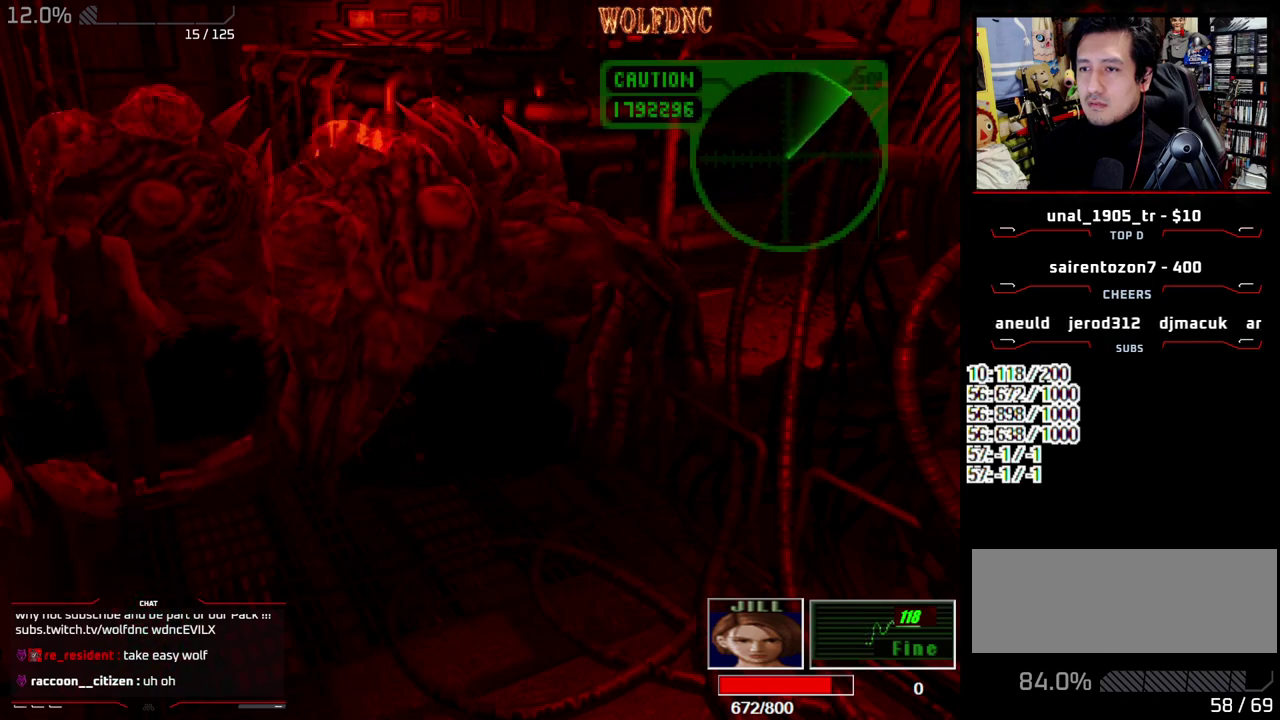
{"buttons": ["SQUARE", "DPAD_UP"], "events": [[17, "DPAD_DOWN", "up"], [67, "SQUARE", "up"], [167, "DPAD_UP", "down"], [167, "SQUARE", "down"], [400, "DPAD_RIGHT", "up"]]}
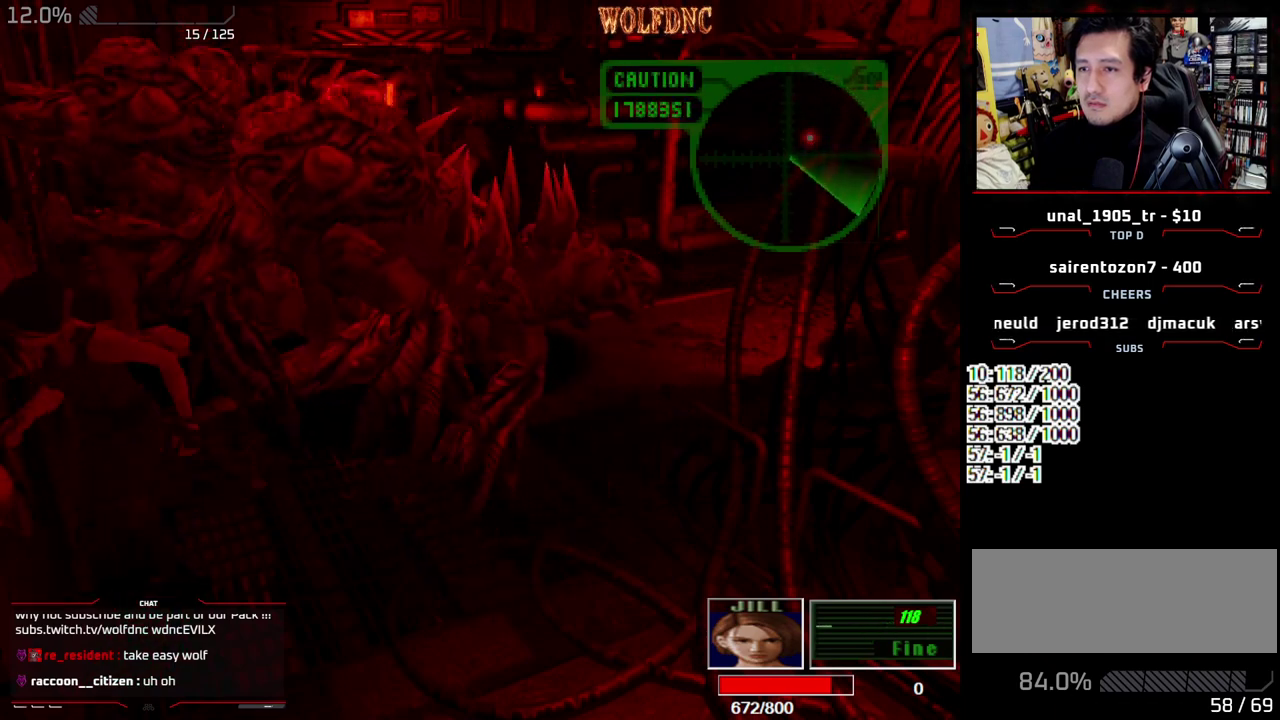
{"buttons": ["SQUARE", "DPAD_UP"], "events": [[133, "DPAD_LEFT", "down"], [233, "DPAD_LEFT", "up"]]}
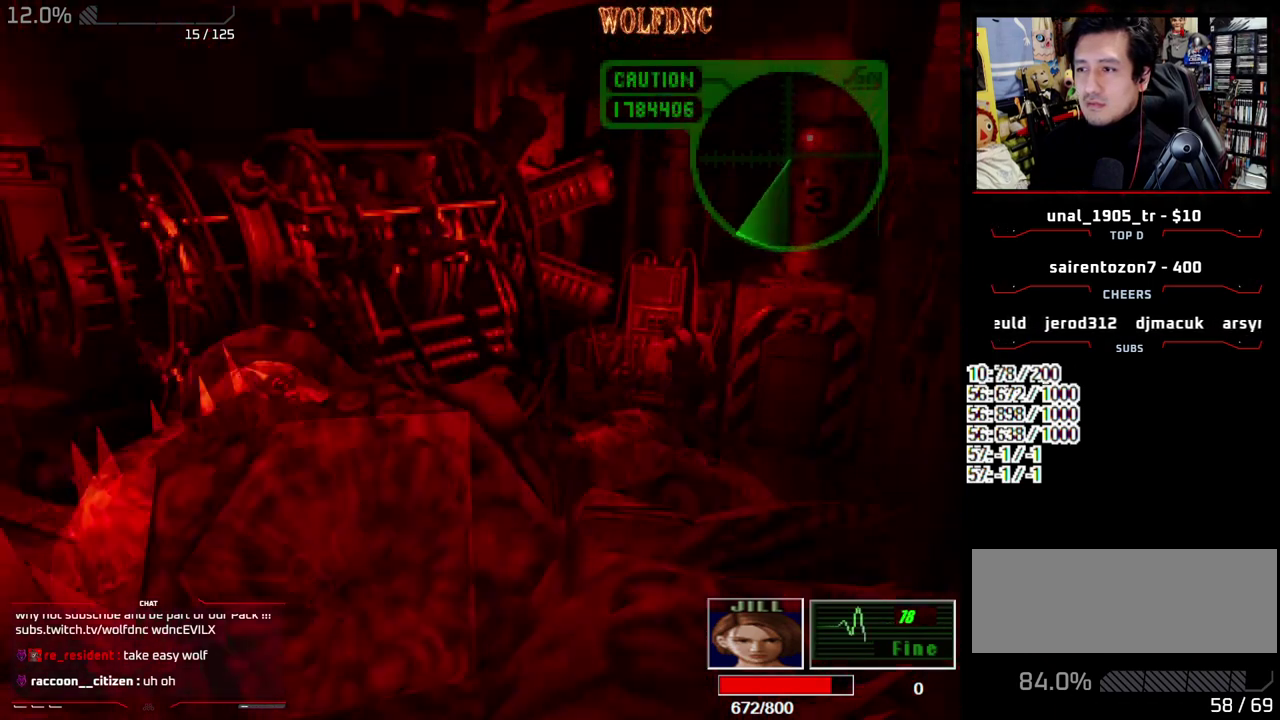
{"buttons": ["DPAD_UP"], "events": [[100, "DPAD_LEFT", "down"], [383, "DPAD_LEFT", "up"], [483, "SQUARE", "up"]]}
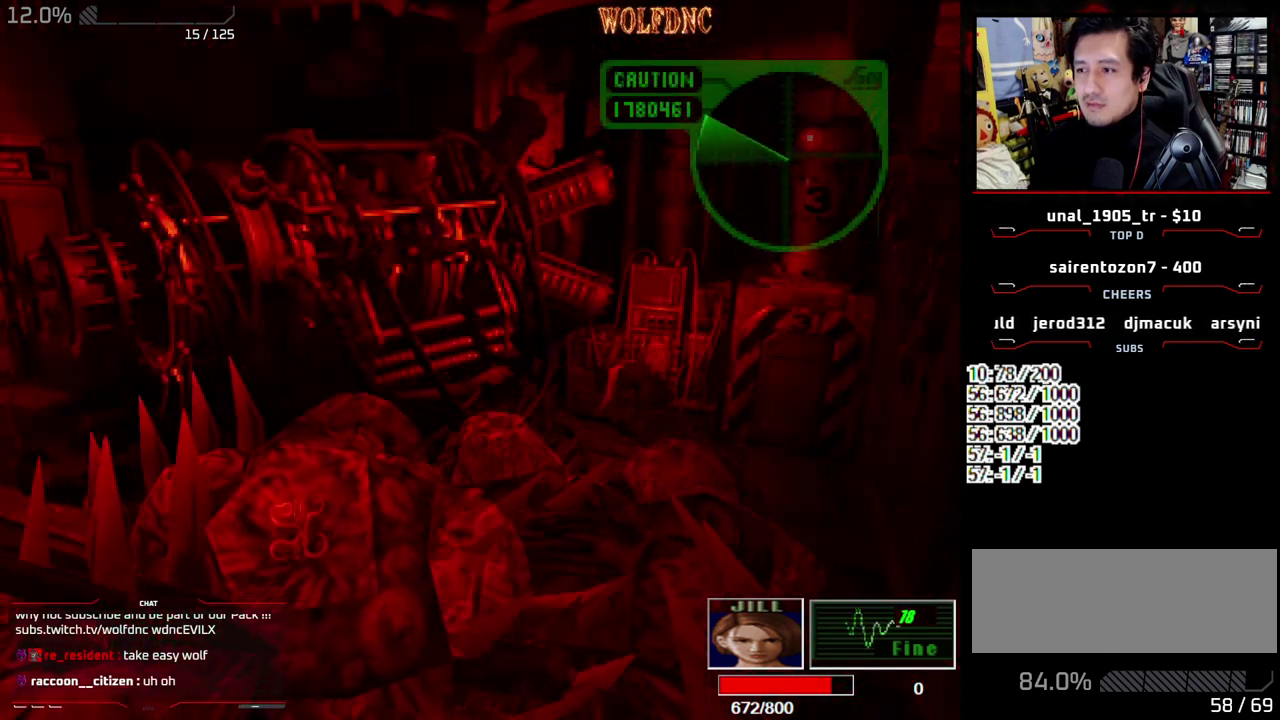
{"buttons": [], "events": [[17, "DPAD_UP", "up"], [217, "DPAD_LEFT", "down"], [400, "DPAD_LEFT", "up"]]}
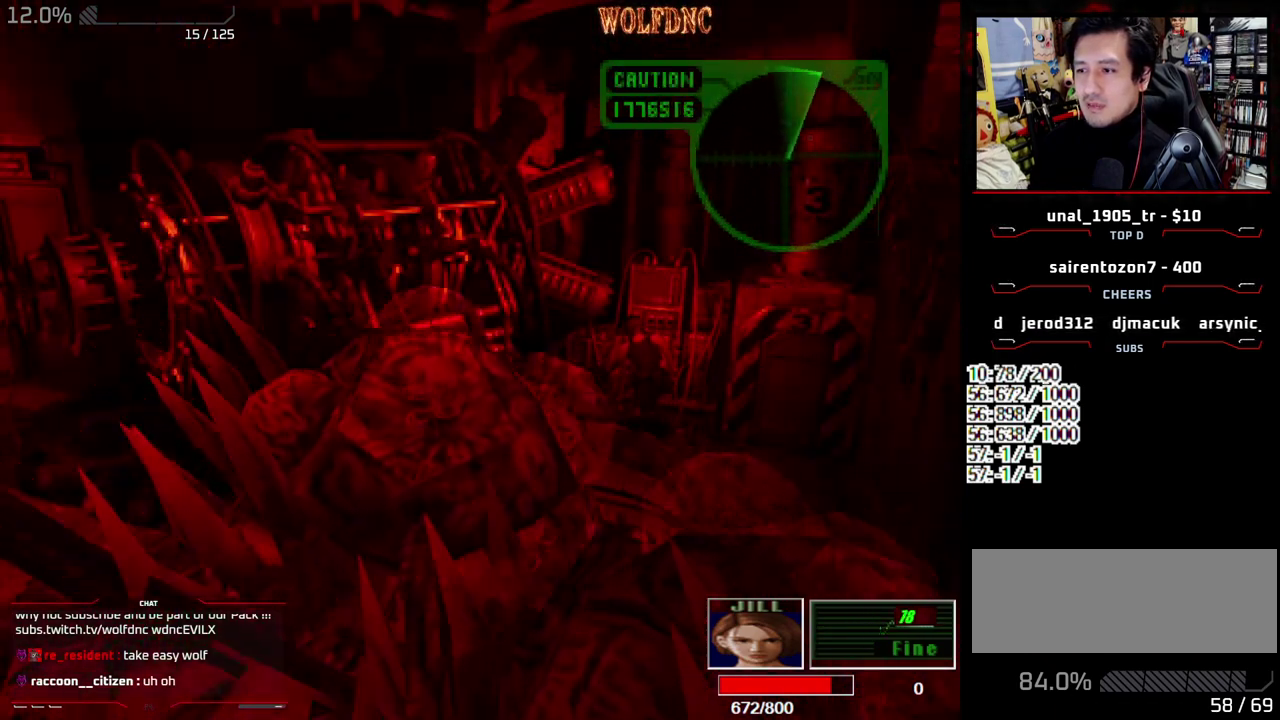
{"buttons": [], "events": []}
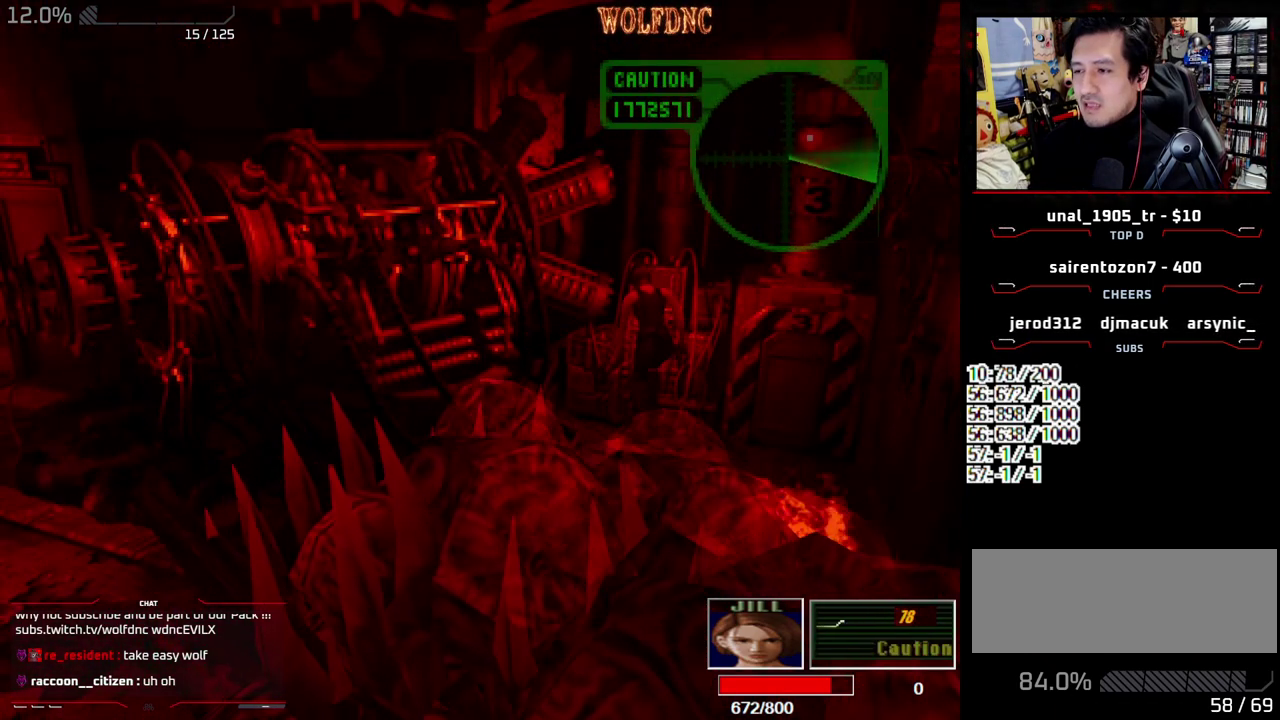
{"buttons": ["SQUARE", "DPAD_DOWN"], "events": [[333, "DPAD_DOWN", "down"], [383, "SQUARE", "down"]]}
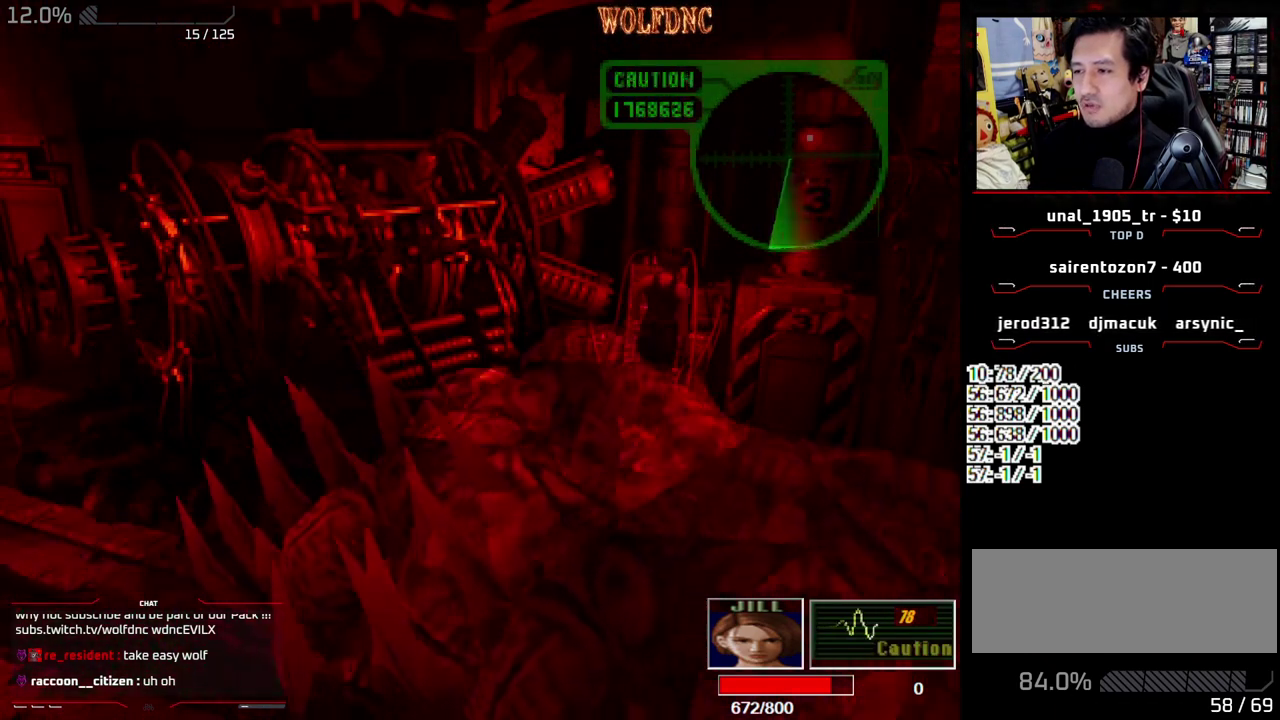
{"buttons": ["SQUARE", "DPAD_UP", "DPAD_LEFT"], "events": [[17, "DPAD_DOWN", "up"], [17, "SQUARE", "up"], [117, "DPAD_LEFT", "down"], [167, "SQUARE", "down"], [217, "DPAD_UP", "down"]]}
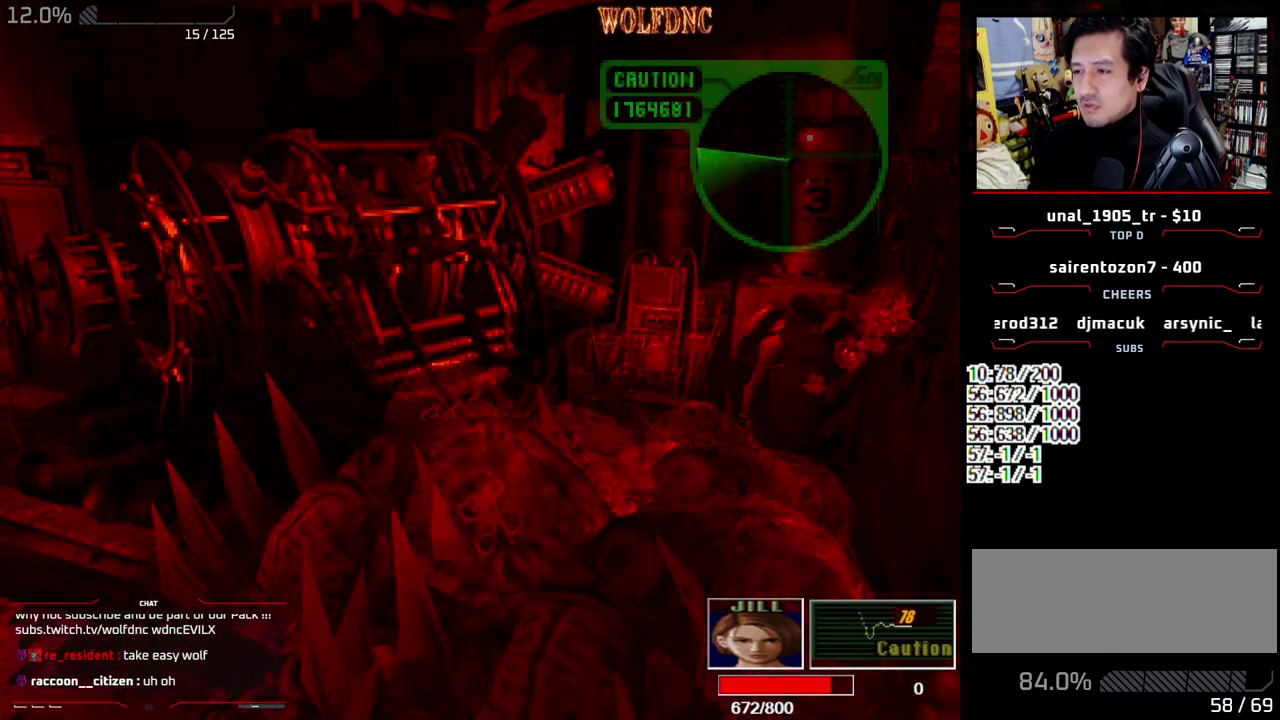
{"buttons": ["DPAD_RIGHT"], "events": [[233, "DPAD_UP", "up"], [267, "DPAD_LEFT", "up"], [267, "SQUARE", "up"], [317, "DPAD_DOWN", "down"], [367, "SQUARE", "down"], [417, "DPAD_DOWN", "up"], [467, "SQUARE", "up"], [500, "DPAD_RIGHT", "down"]]}
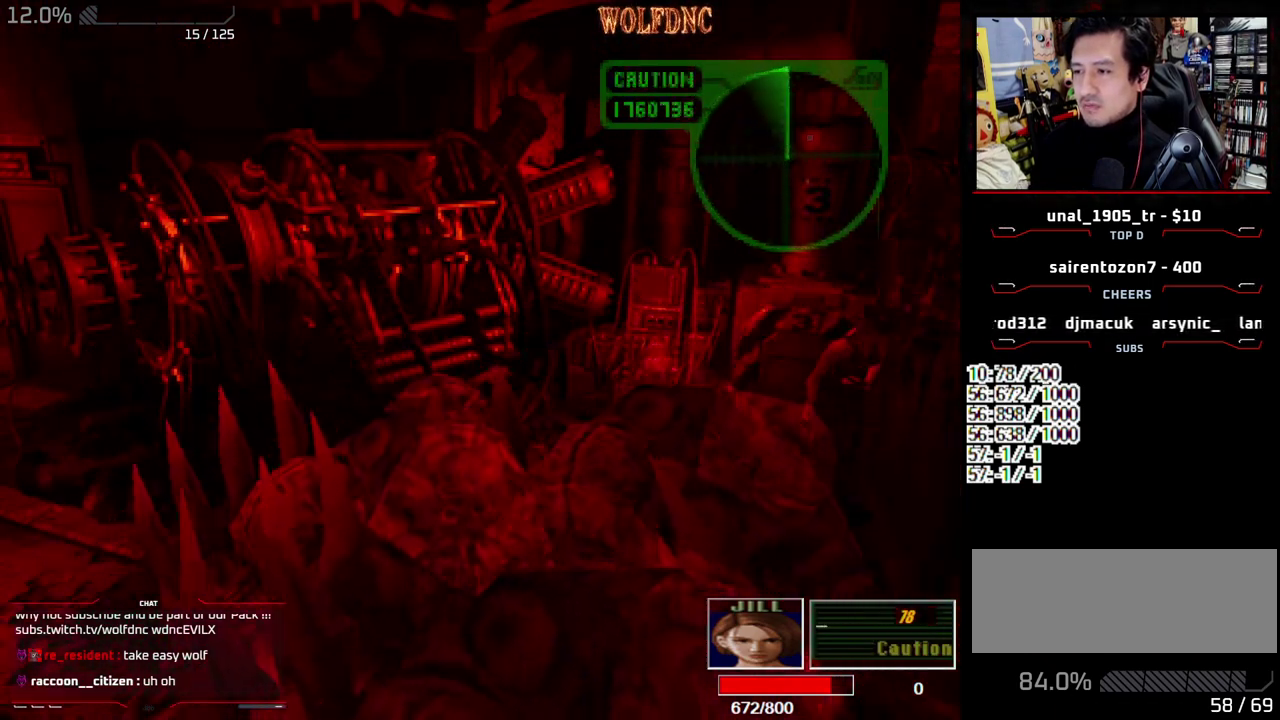
{"buttons": ["SQUARE", "DPAD_UP", "DPAD_LEFT"], "events": [[200, "DPAD_RIGHT", "up"], [233, "SQUARE", "down"], [283, "DPAD_UP", "down"], [483, "DPAD_LEFT", "down"]]}
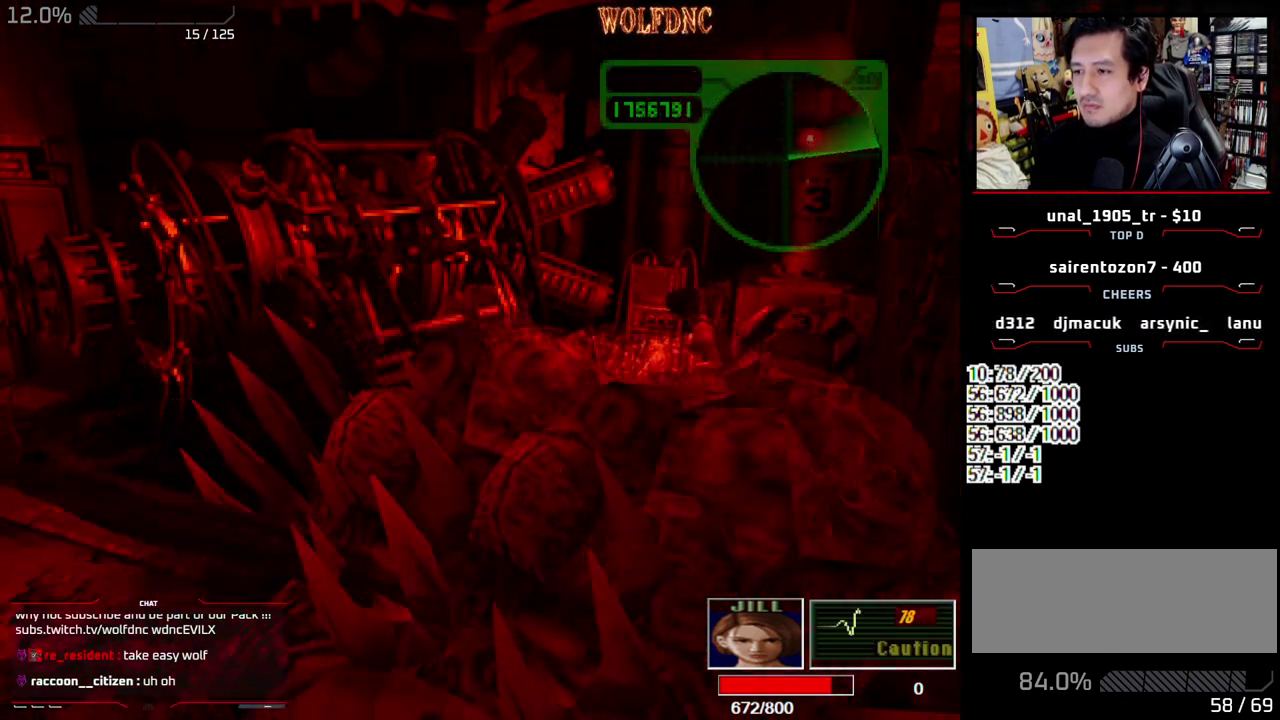
{"buttons": ["SQUARE", "DPAD_UP", "DPAD_LEFT"], "events": [[167, "DPAD_LEFT", "up"], [300, "DPAD_LEFT", "down"]]}
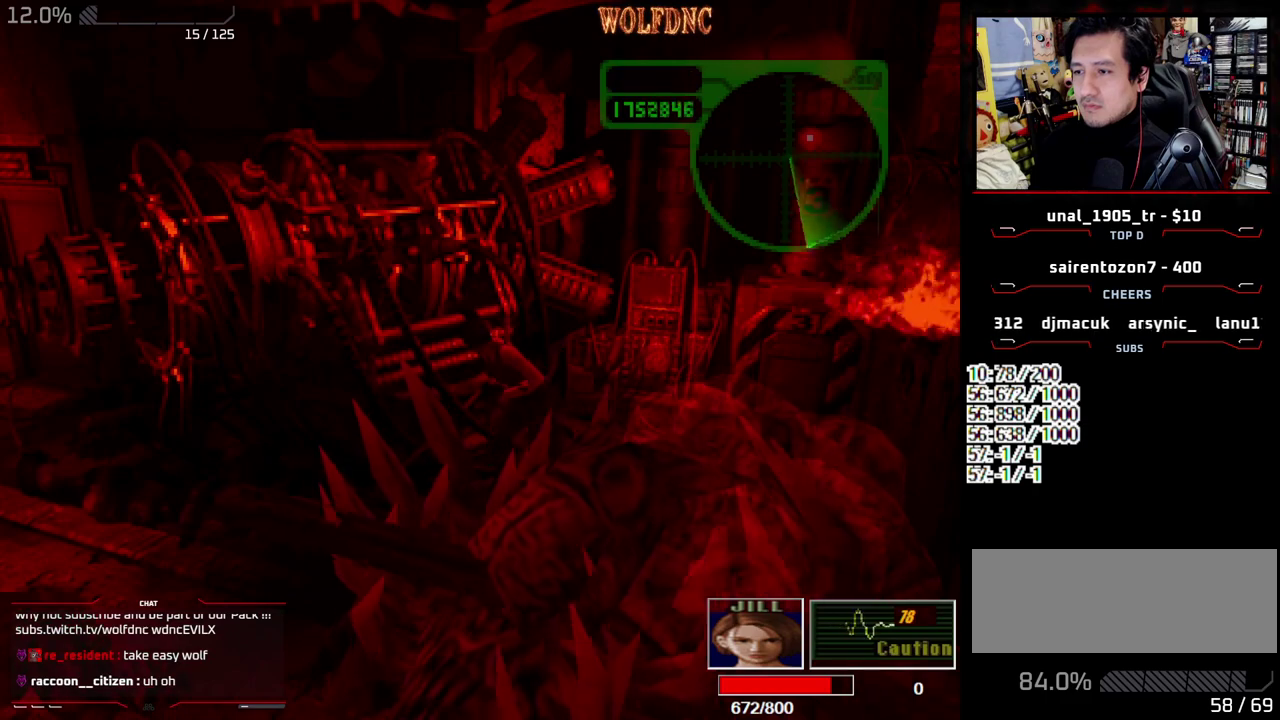
{"buttons": ["SQUARE", "DPAD_UP", "DPAD_RIGHT"], "events": [[83, "DPAD_LEFT", "up"], [267, "DPAD_RIGHT", "down"], [417, "DPAD_RIGHT", "up"], [500, "DPAD_RIGHT", "down"]]}
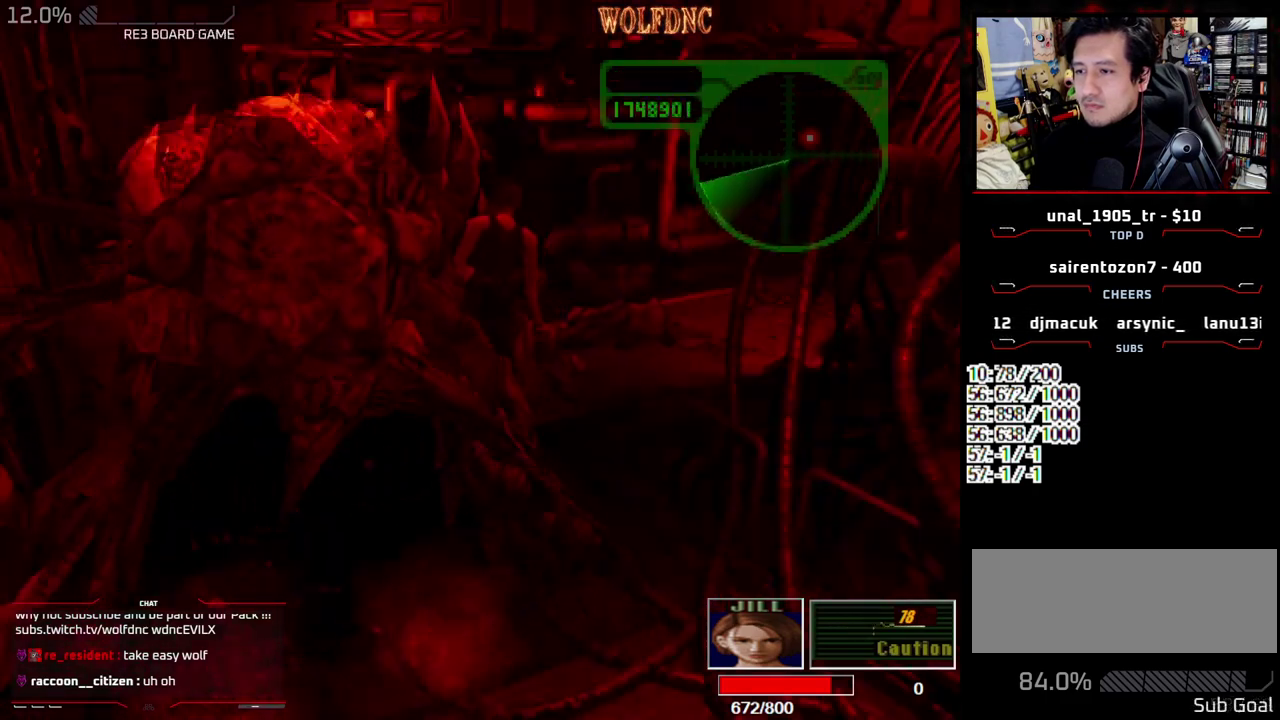
{"buttons": ["SQUARE", "DPAD_UP"], "events": [[383, "DPAD_RIGHT", "up"]]}
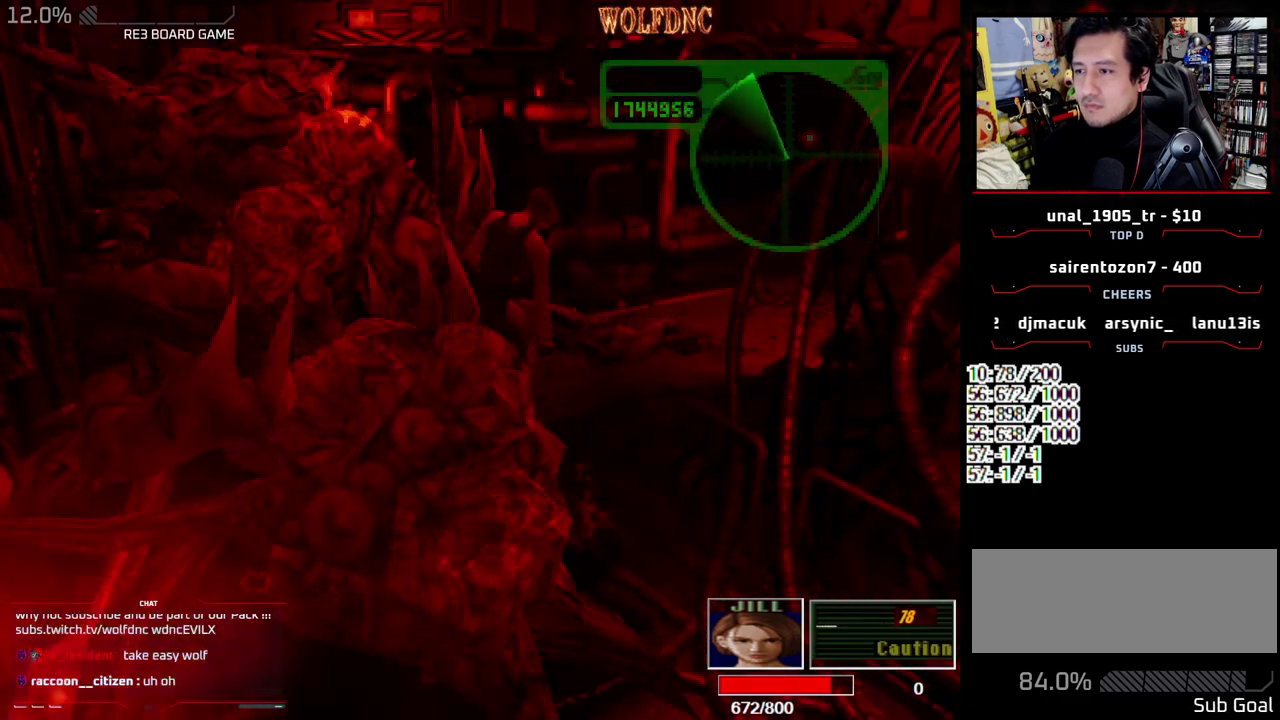
{"buttons": [], "events": [[67, "DPAD_LEFT", "down"], [250, "CIRCLE", "down"], [300, "DPAD_LEFT", "up"], [450, "SQUARE", "up"], [483, "CIRCLE", "up"], [483, "DPAD_UP", "up"]]}
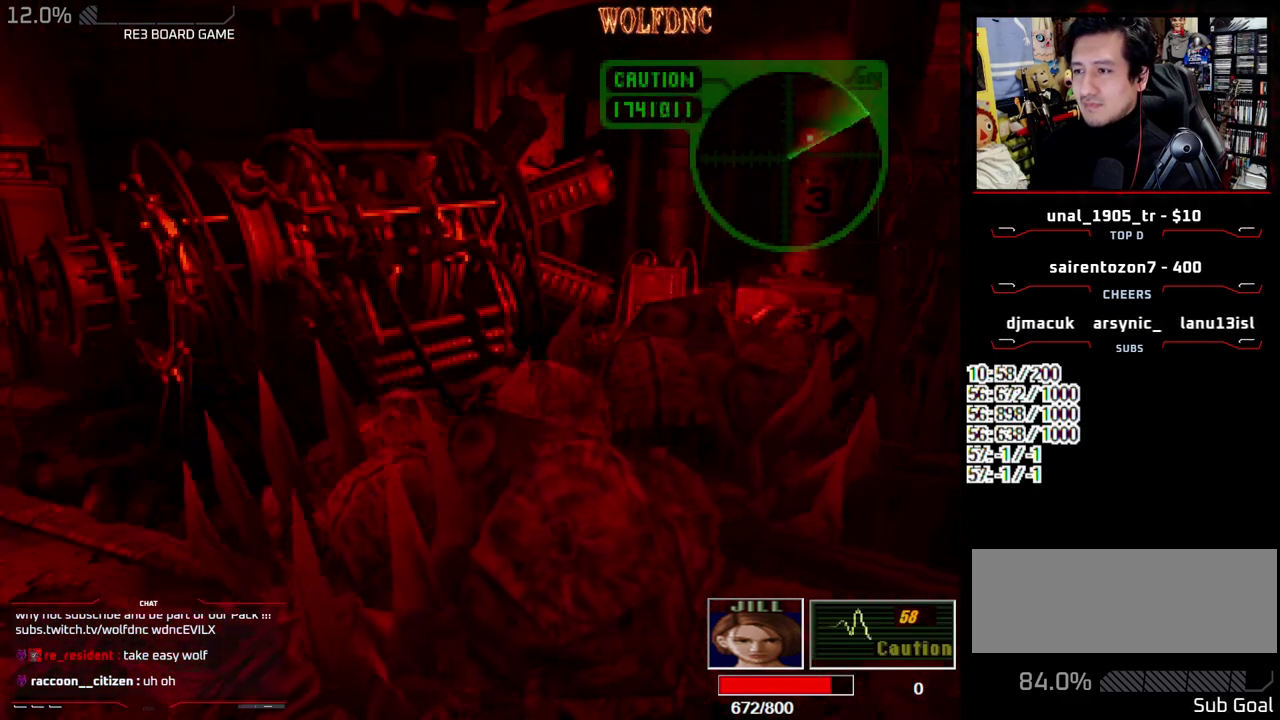
{"buttons": ["DPAD_LEFT"], "events": [[417, "DPAD_LEFT", "down"]]}